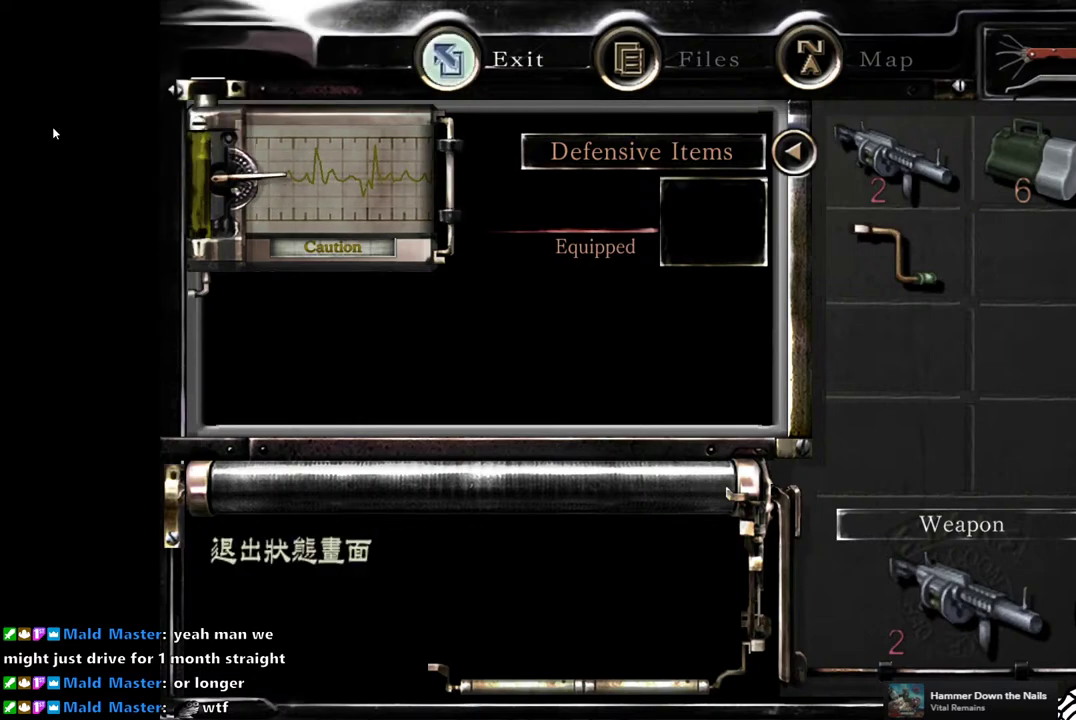
Gameplay with a controller (PlayStation layout); each line is a JSON object with the inputs held at the frame after it. "events" lists button and stick changes between this image and that frame as [ms after this image, input, new state], when the widget could be followed in between. Not read: L3 R3.
{"buttons": ["SQUARE", "DPAD_UP"], "left_stick": "center", "right_stick": "center", "events": [[483, "DPAD_UP", "down"], [500, "SQUARE", "down"]]}
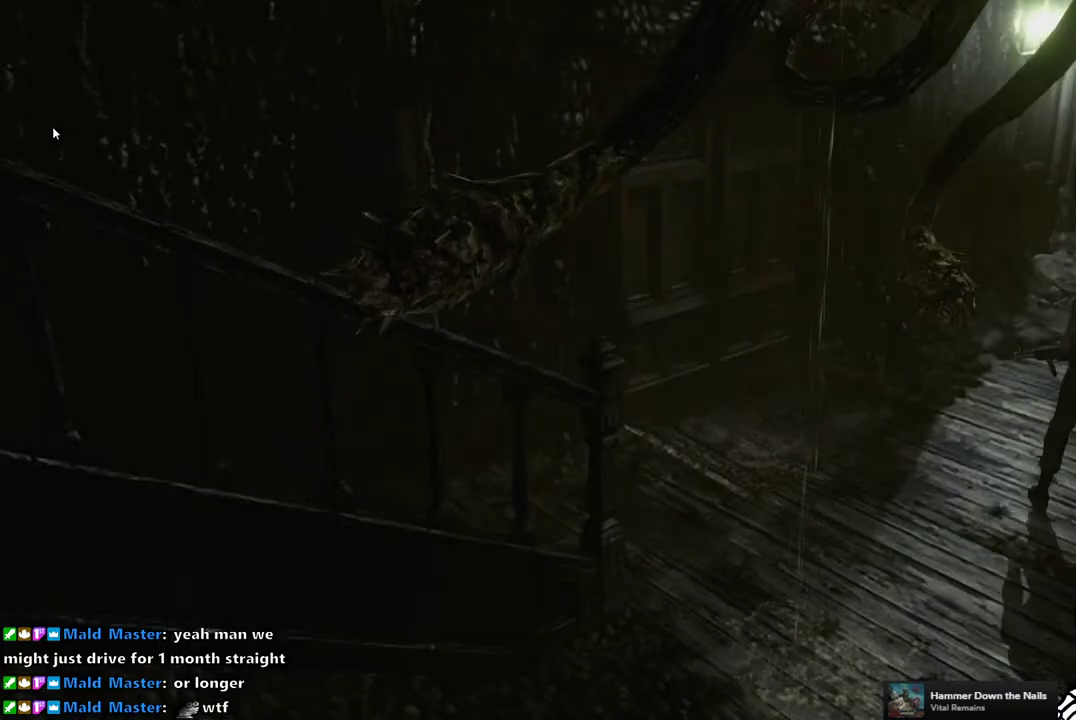
{"buttons": ["SQUARE", "DPAD_UP", "DPAD_RIGHT"], "left_stick": "center", "right_stick": "center", "events": [[467, "DPAD_RIGHT", "down"]]}
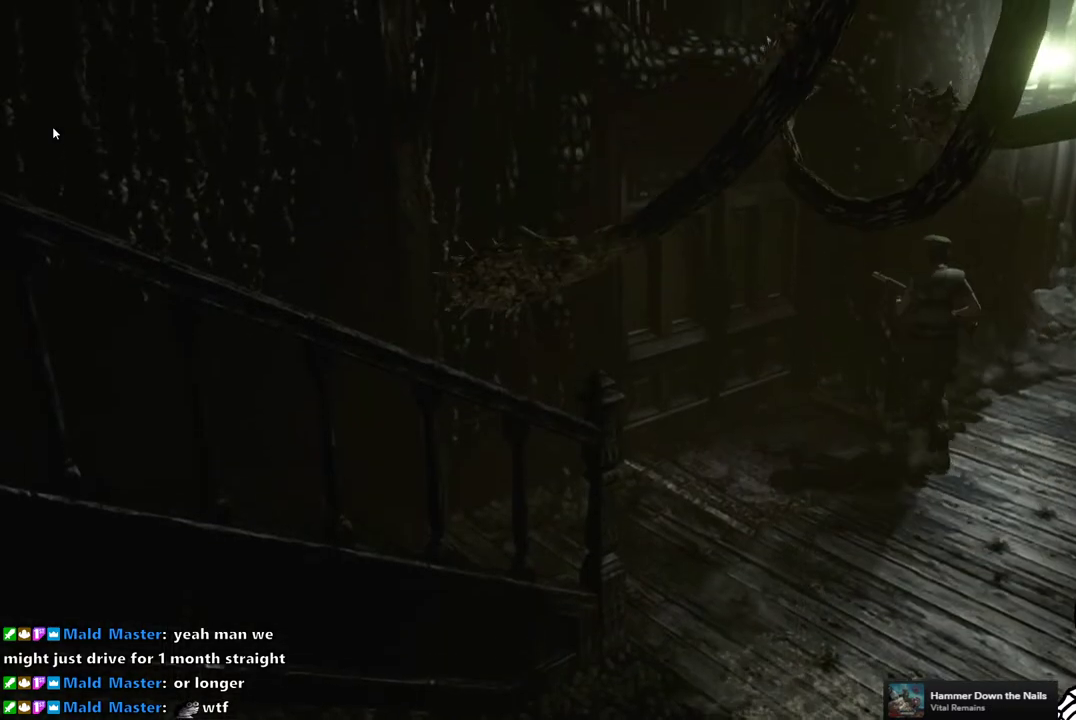
{"buttons": ["SQUARE", "DPAD_UP", "DPAD_RIGHT"], "left_stick": "center", "right_stick": "center", "events": []}
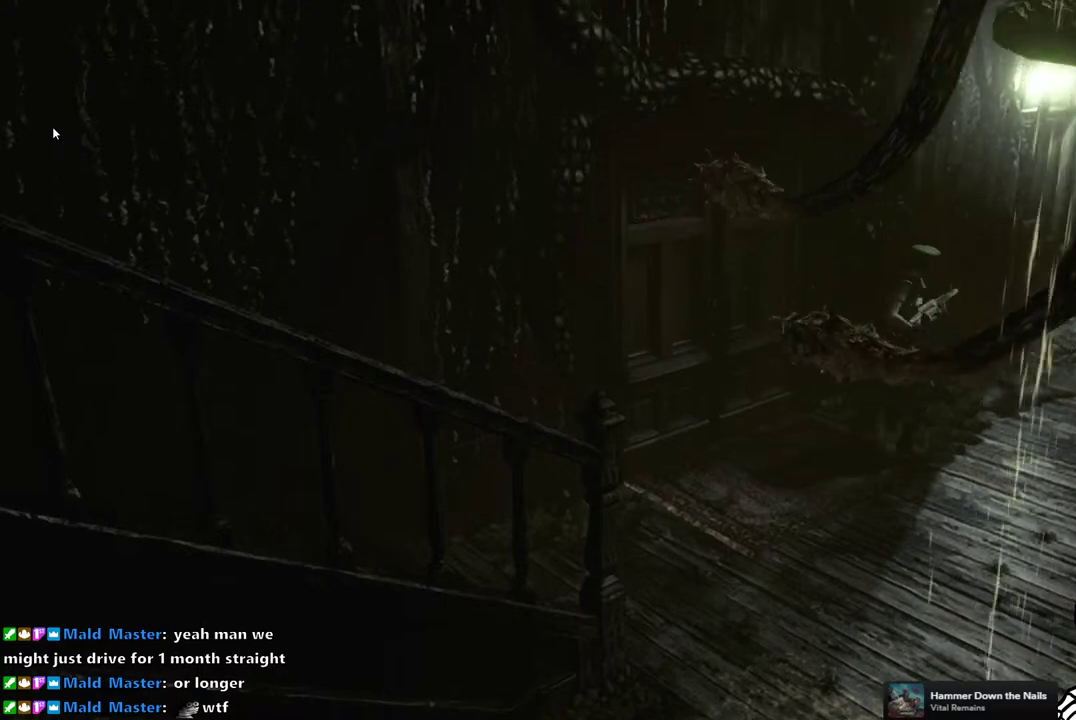
{"buttons": ["SQUARE", "DPAD_UP"], "left_stick": "center", "right_stick": "center", "events": [[117, "DPAD_RIGHT", "up"]]}
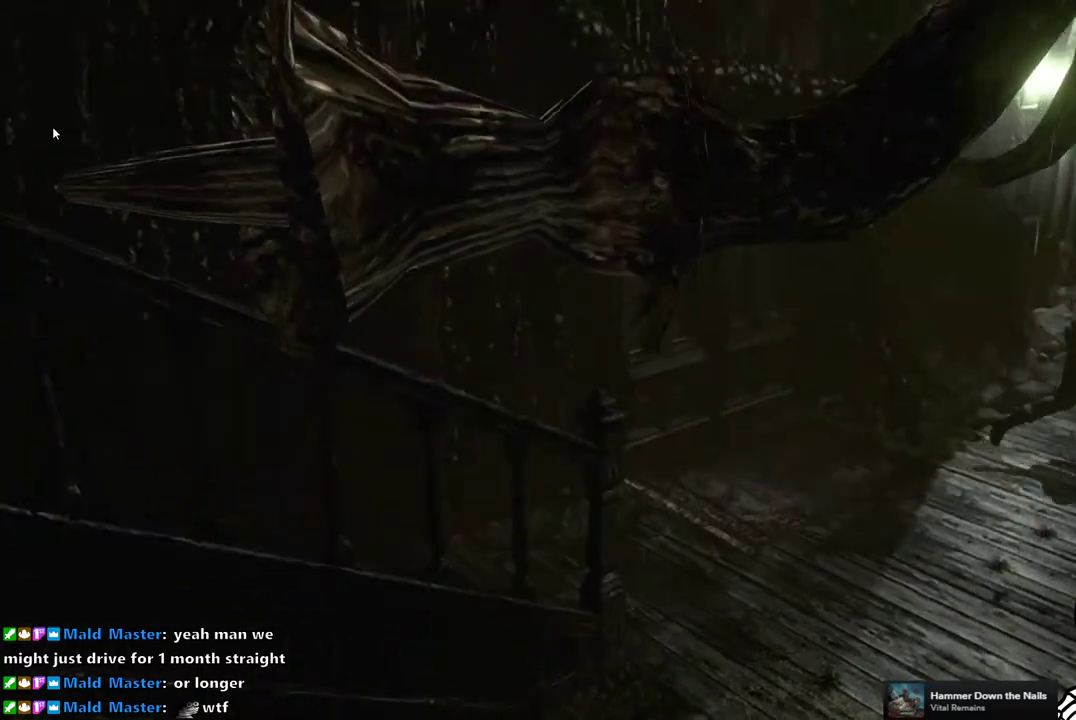
{"buttons": ["SQUARE", "DPAD_UP"], "left_stick": "center", "right_stick": "center", "events": [[150, "DPAD_LEFT", "down"], [250, "DPAD_LEFT", "up"]]}
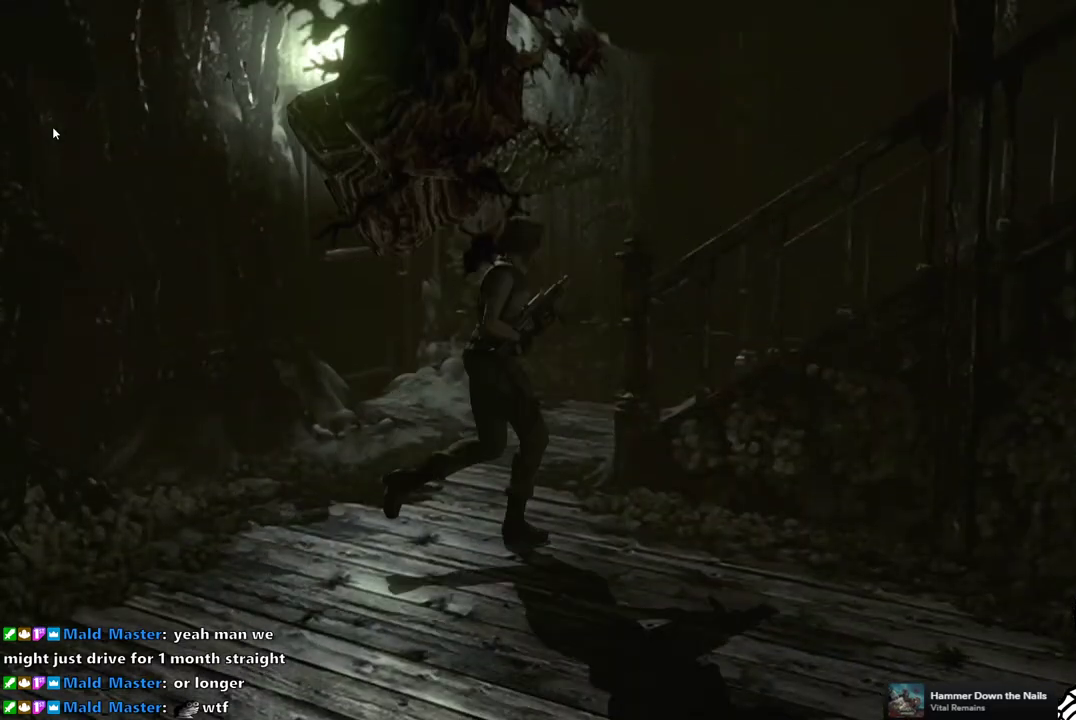
{"buttons": ["SQUARE", "DPAD_UP"], "left_stick": "center", "right_stick": "center", "events": [[133, "DPAD_LEFT", "down"], [500, "DPAD_LEFT", "up"]]}
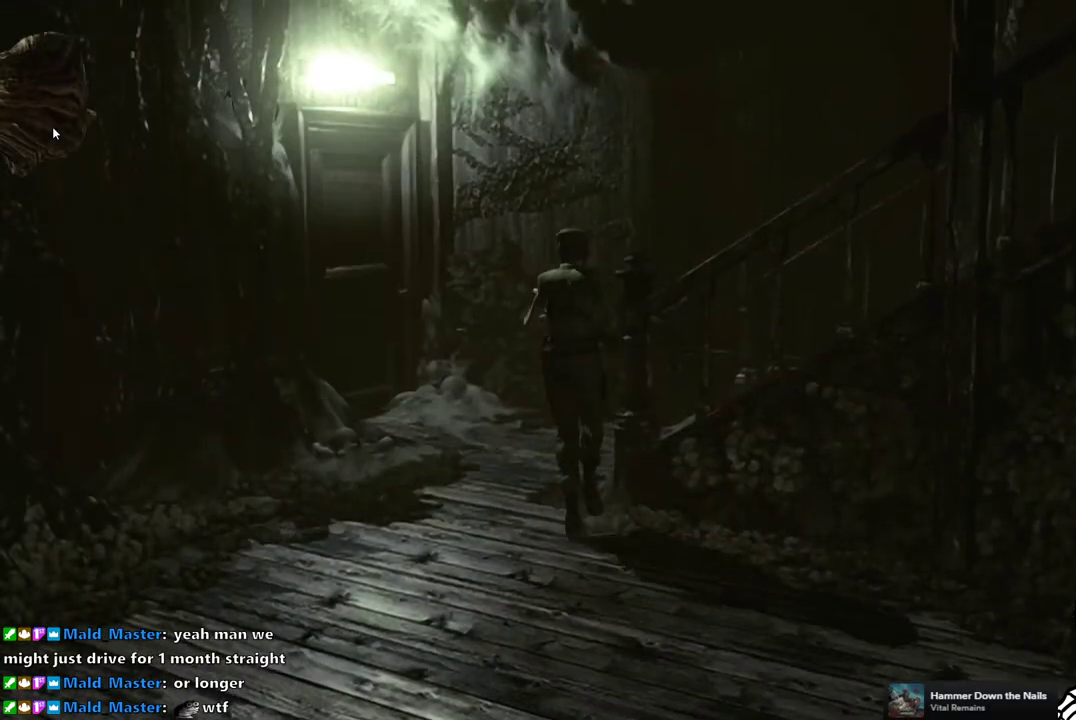
{"buttons": ["SQUARE", "DPAD_UP", "DPAD_RIGHT"], "left_stick": "center", "right_stick": "center", "events": [[100, "DPAD_RIGHT", "down"]]}
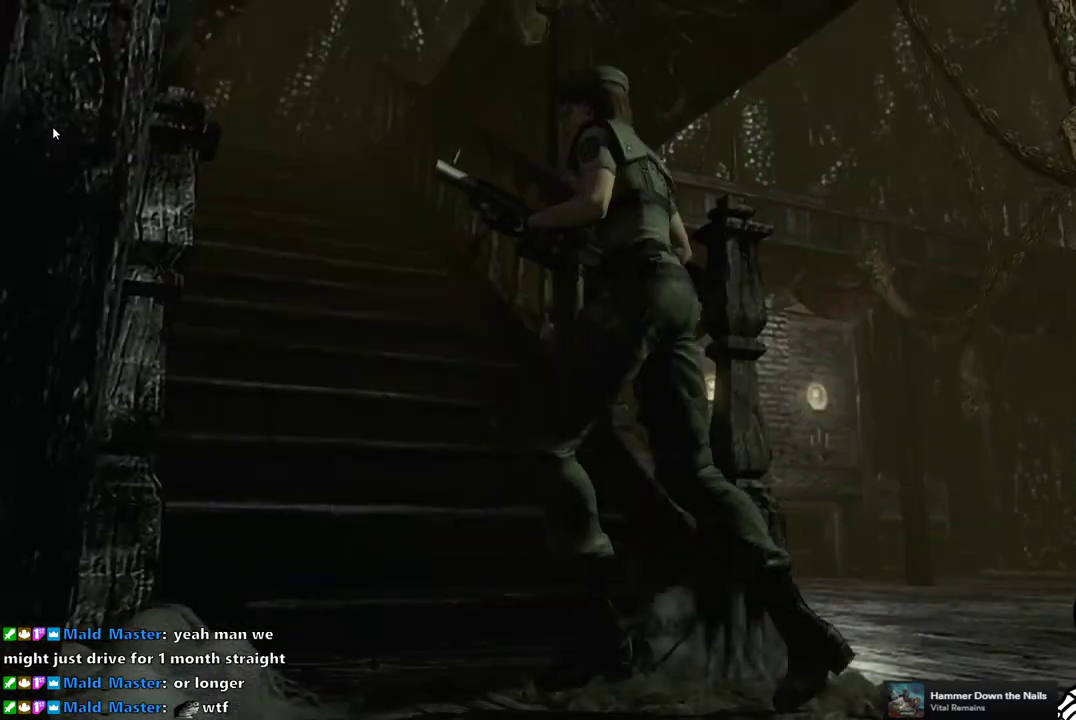
{"buttons": ["DPAD_UP"], "left_stick": "center", "right_stick": "right", "events": [[200, "DPAD_RIGHT", "up"], [283, "SQUARE", "up"], [367, "DPAD_RIGHT", "down"], [483, "DPAD_RIGHT", "up"], [483, "right_stick", "right"]]}